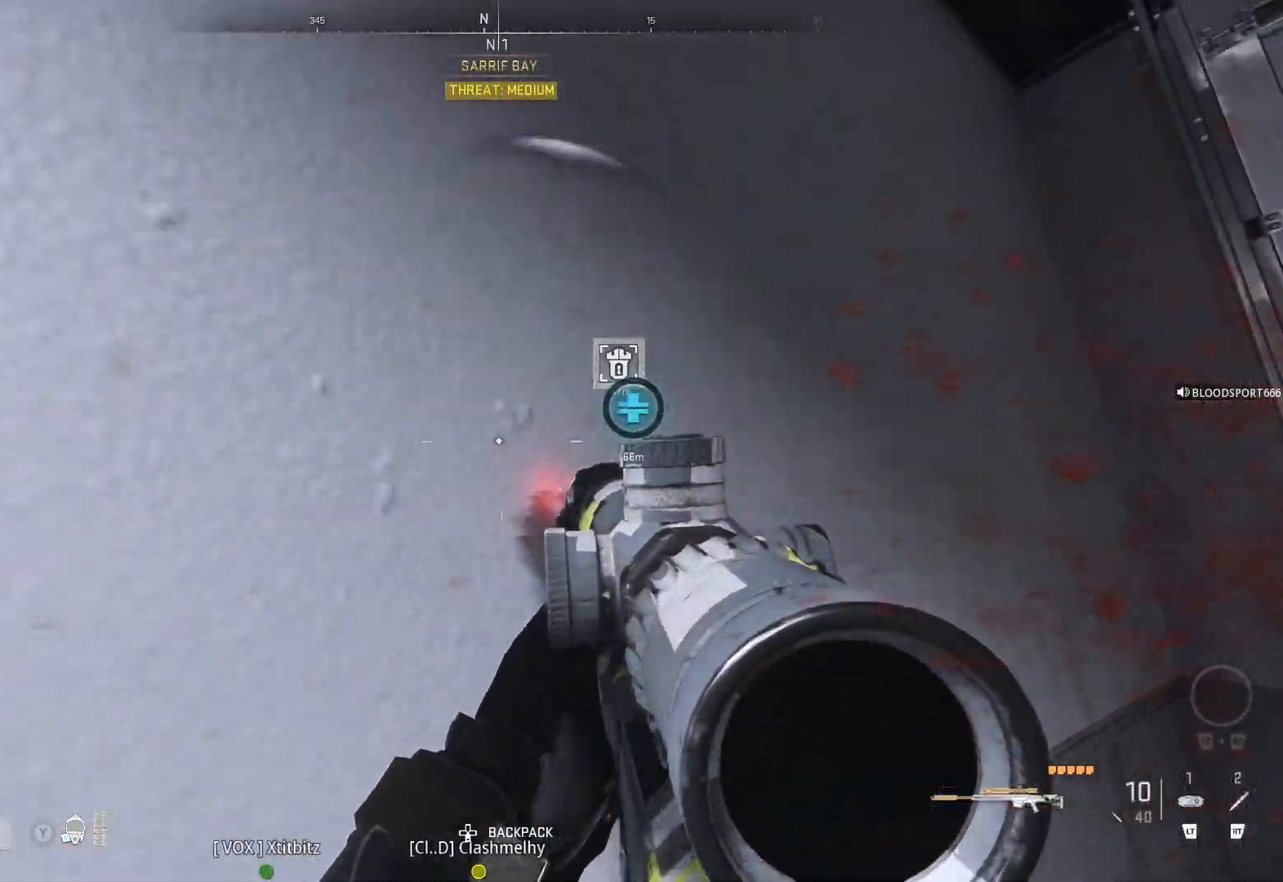
Gameplay with a controller (Xbox layout); each line is a JSON object with the inputs held at the frame after it. "events" lists button and stick changes between this image and that frame as [ms after this image, input, new state], when the widget could be followed in between.
{"buttons": [], "left_stick": "down", "right_stick": "center", "events": [[200, "left_stick", "down"], [433, "Y", "up"]]}
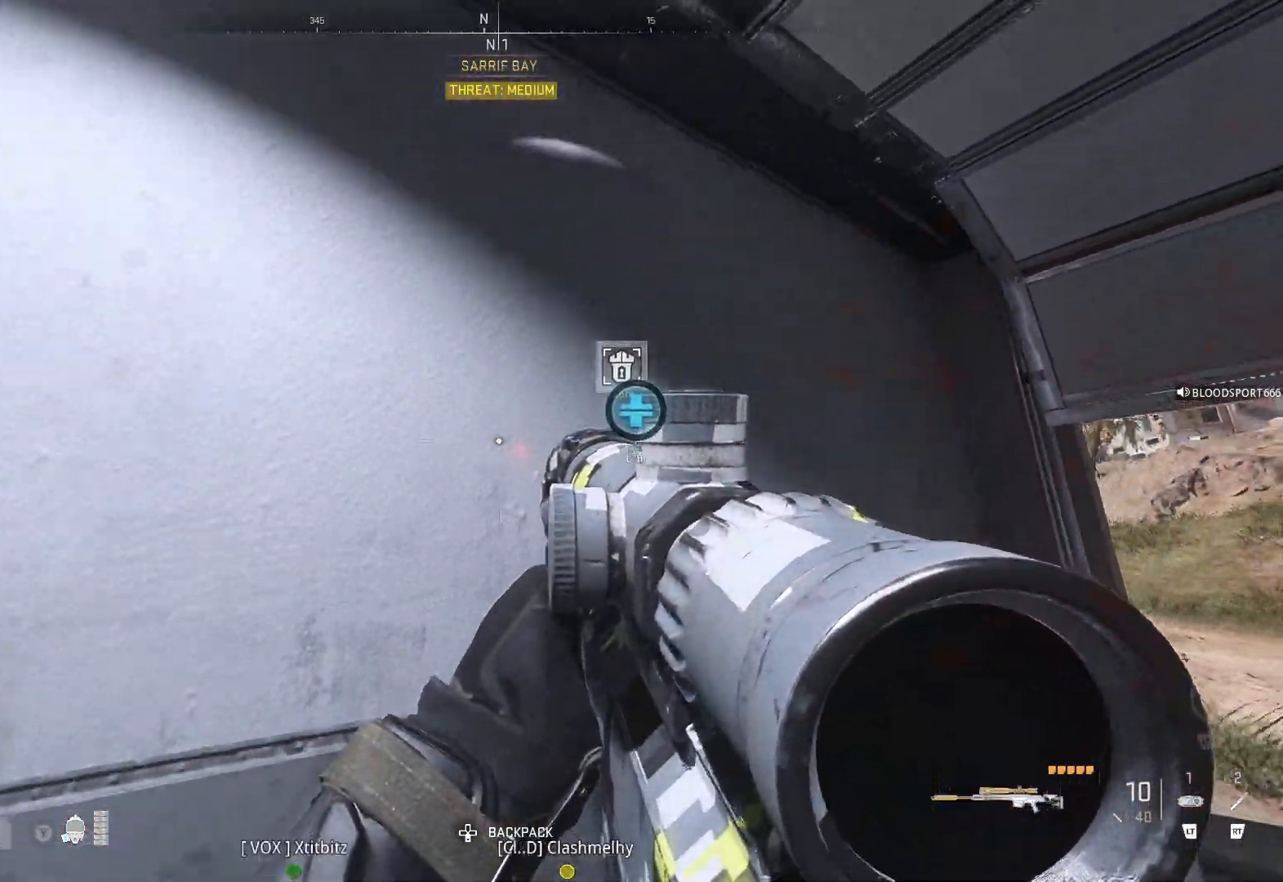
{"buttons": [], "left_stick": "center", "right_stick": "center", "events": [[17, "Y", "down"], [167, "left_stick", "center"], [433, "Y", "up"]]}
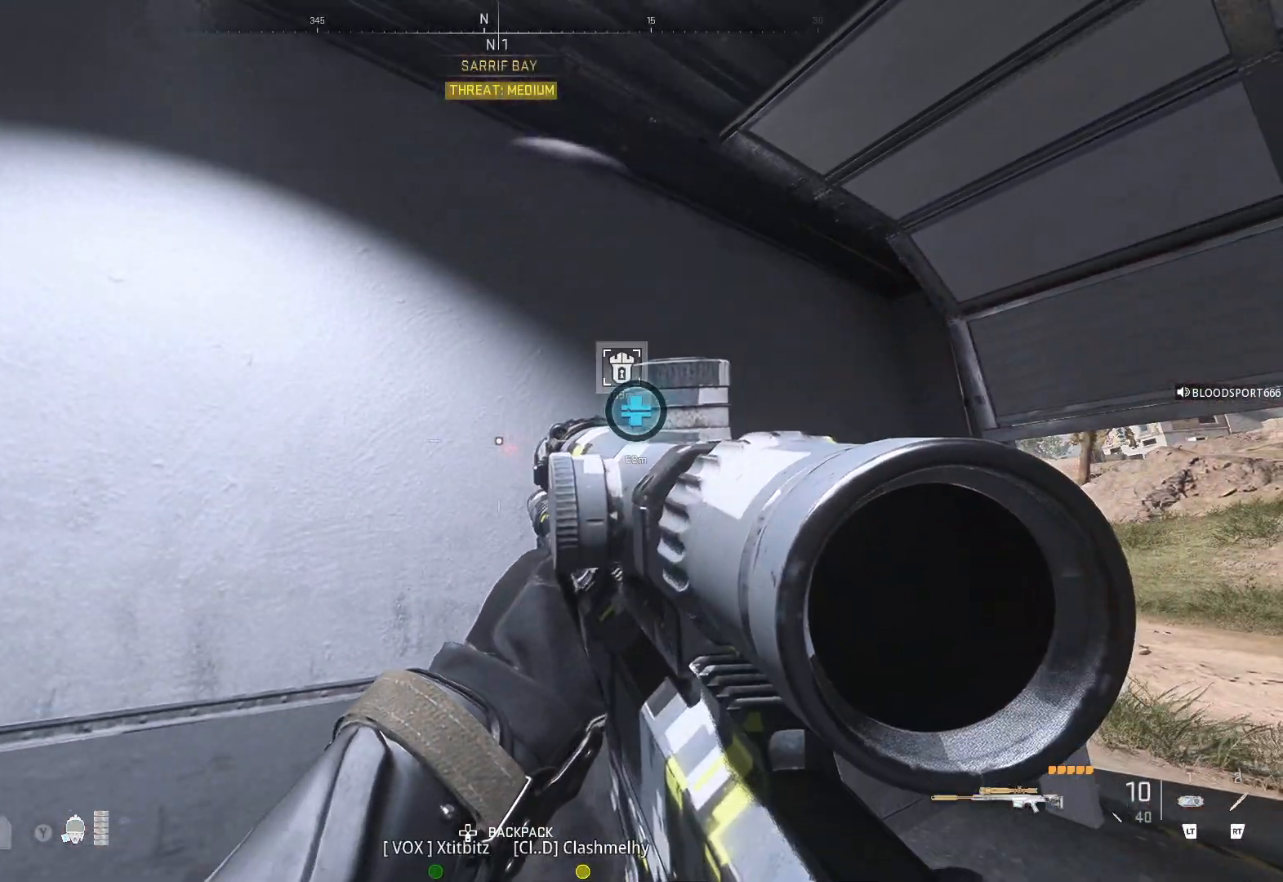
{"buttons": [], "left_stick": "center", "right_stick": "left", "events": [[67, "right_stick", "left"]]}
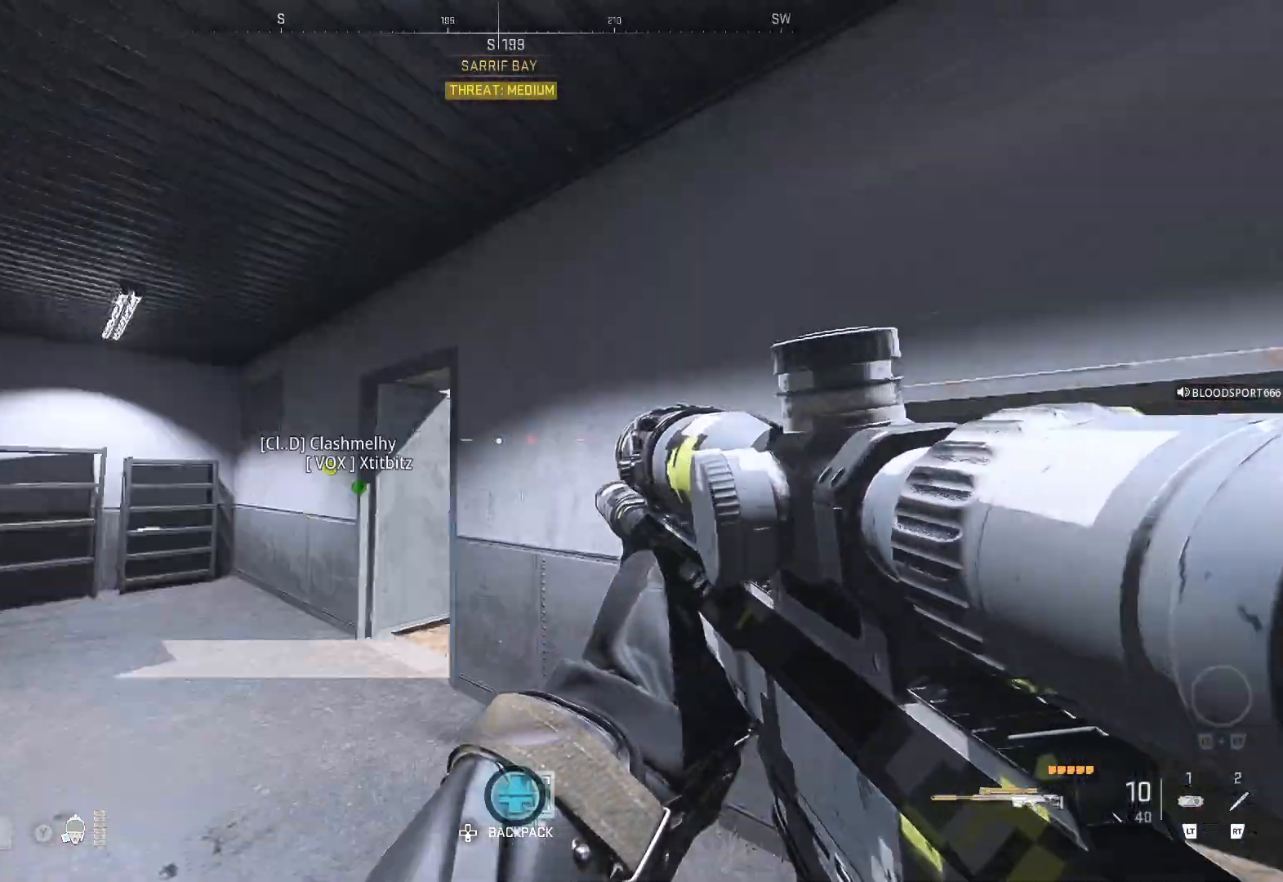
{"buttons": [], "left_stick": "up", "right_stick": "center", "events": [[33, "right_stick", "center"], [50, "left_stick", "up"], [167, "right_stick", "down"], [367, "right_stick", "center"]]}
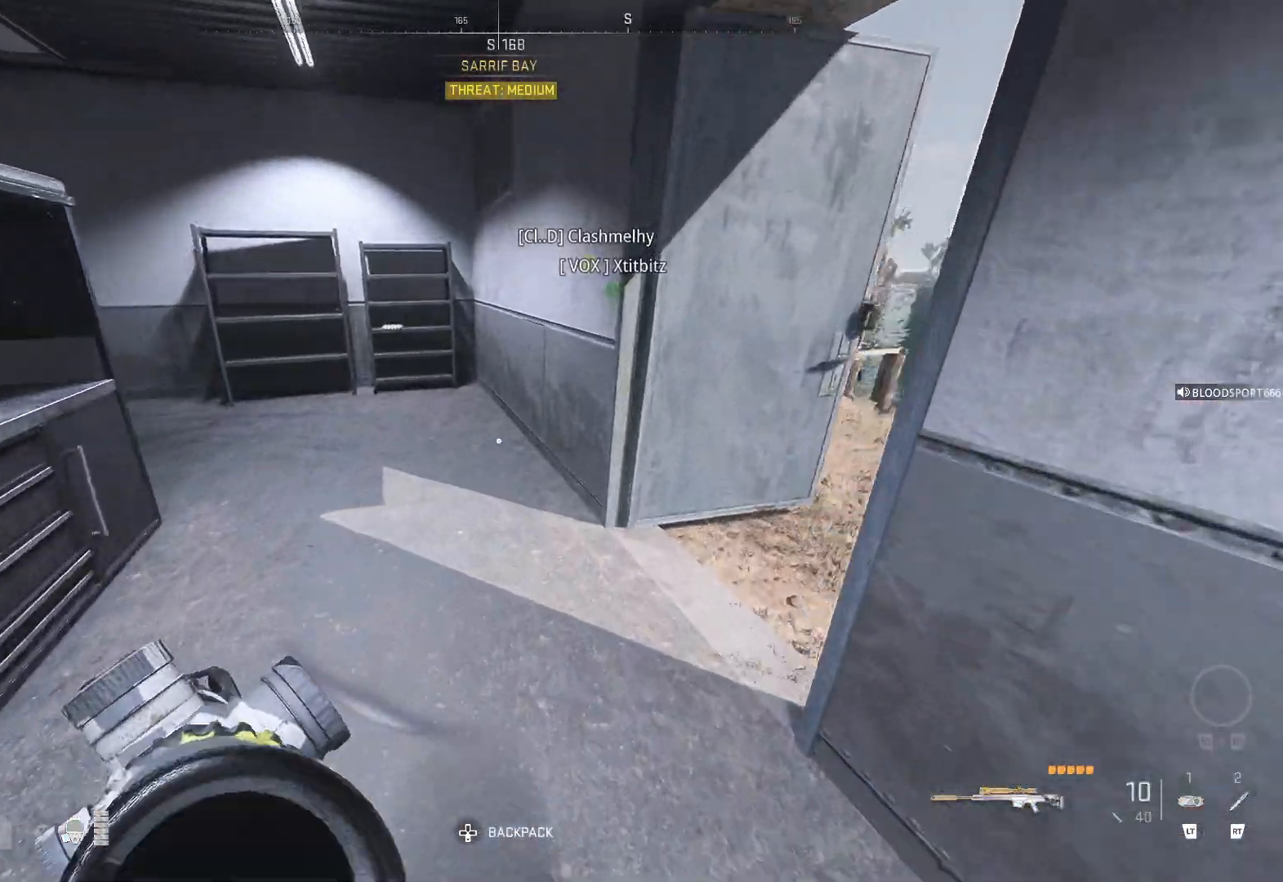
{"buttons": [], "left_stick": "up", "right_stick": "right", "events": [[83, "right_stick", "right"], [200, "left_stick", "right"], [367, "left_stick", "center"], [433, "right_stick", "center"], [467, "left_stick", "up"], [483, "right_stick", "right"]]}
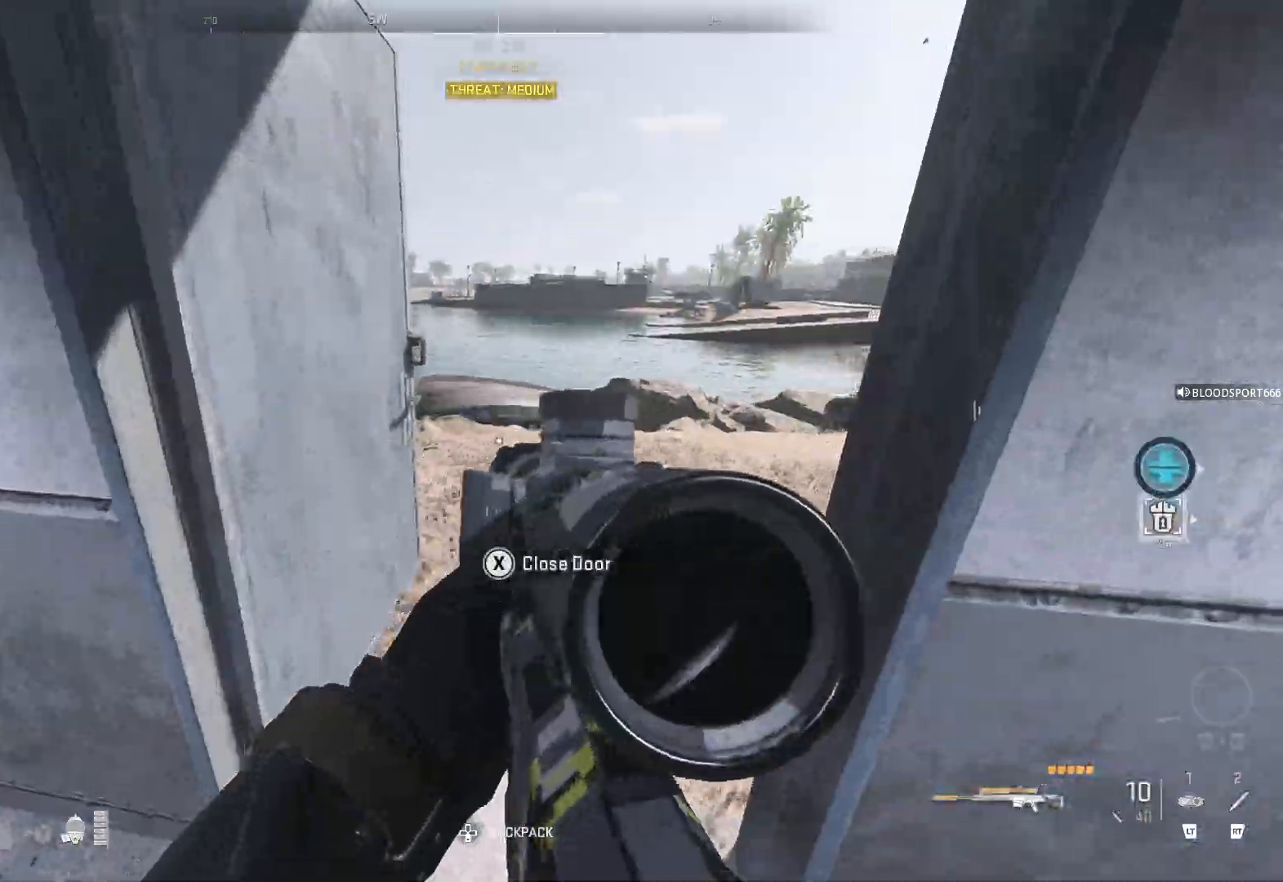
{"buttons": [], "left_stick": "left", "right_stick": "right", "events": [[300, "left_stick", "center"], [300, "right_stick", "center"], [350, "right_stick", "right"], [450, "left_stick", "left"]]}
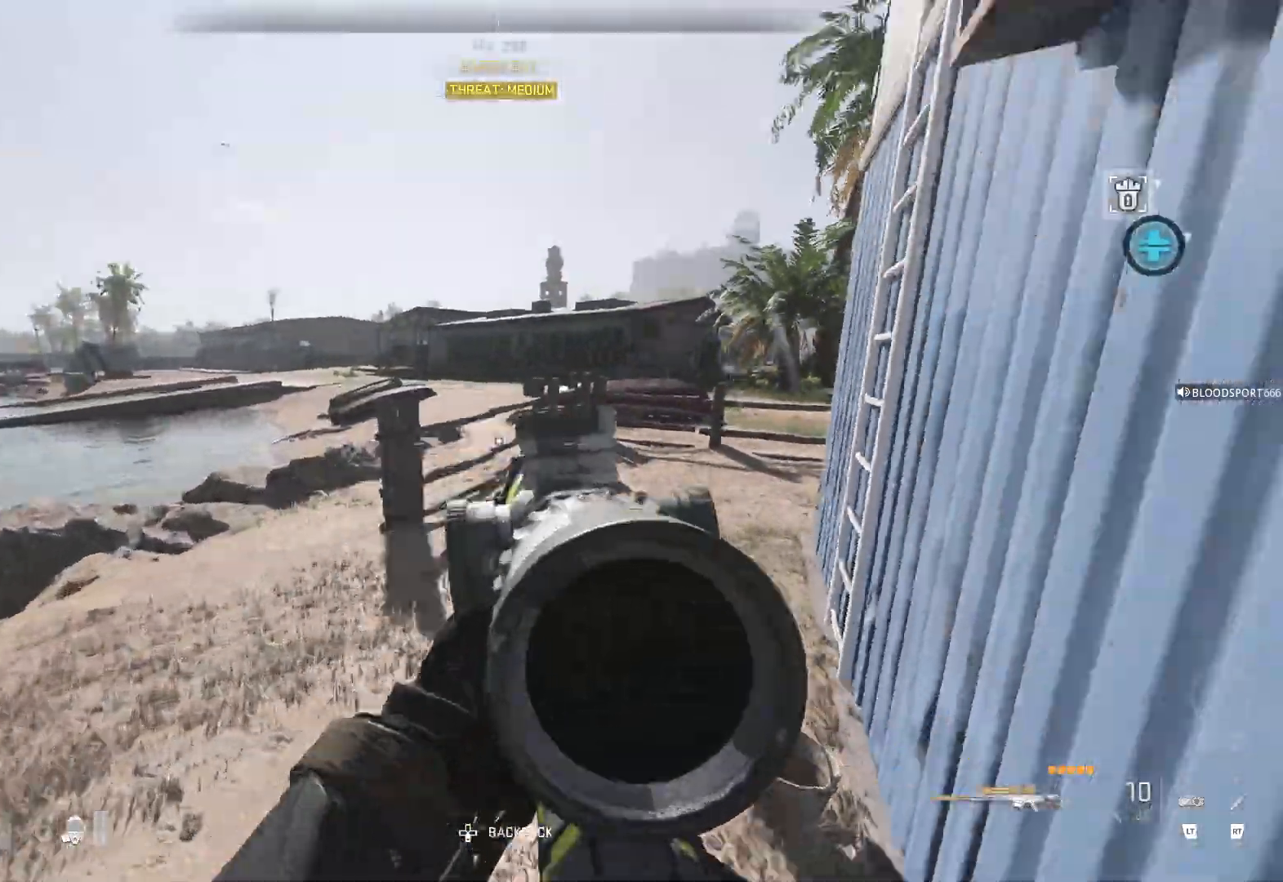
{"buttons": [], "left_stick": "down-left", "right_stick": "right", "events": [[17, "left_stick", "center"], [67, "right_stick", "center"], [100, "left_stick", "right"], [150, "left_stick", "down-right"], [333, "right_stick", "right"], [383, "left_stick", "down-left"]]}
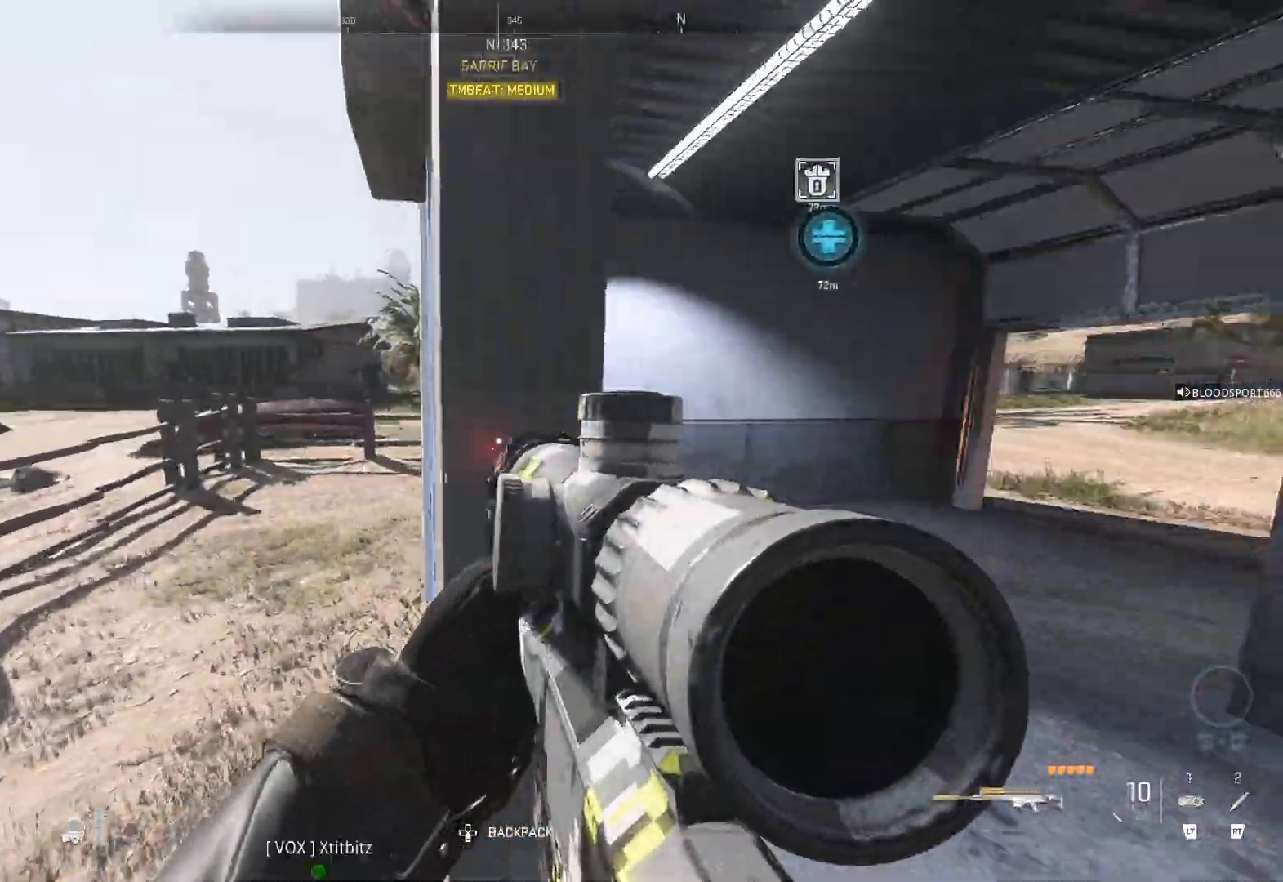
{"buttons": [], "left_stick": "down-right", "right_stick": "right", "events": [[67, "left_stick", "center"], [83, "right_stick", "center"], [133, "left_stick", "down-right"], [183, "right_stick", "right"]]}
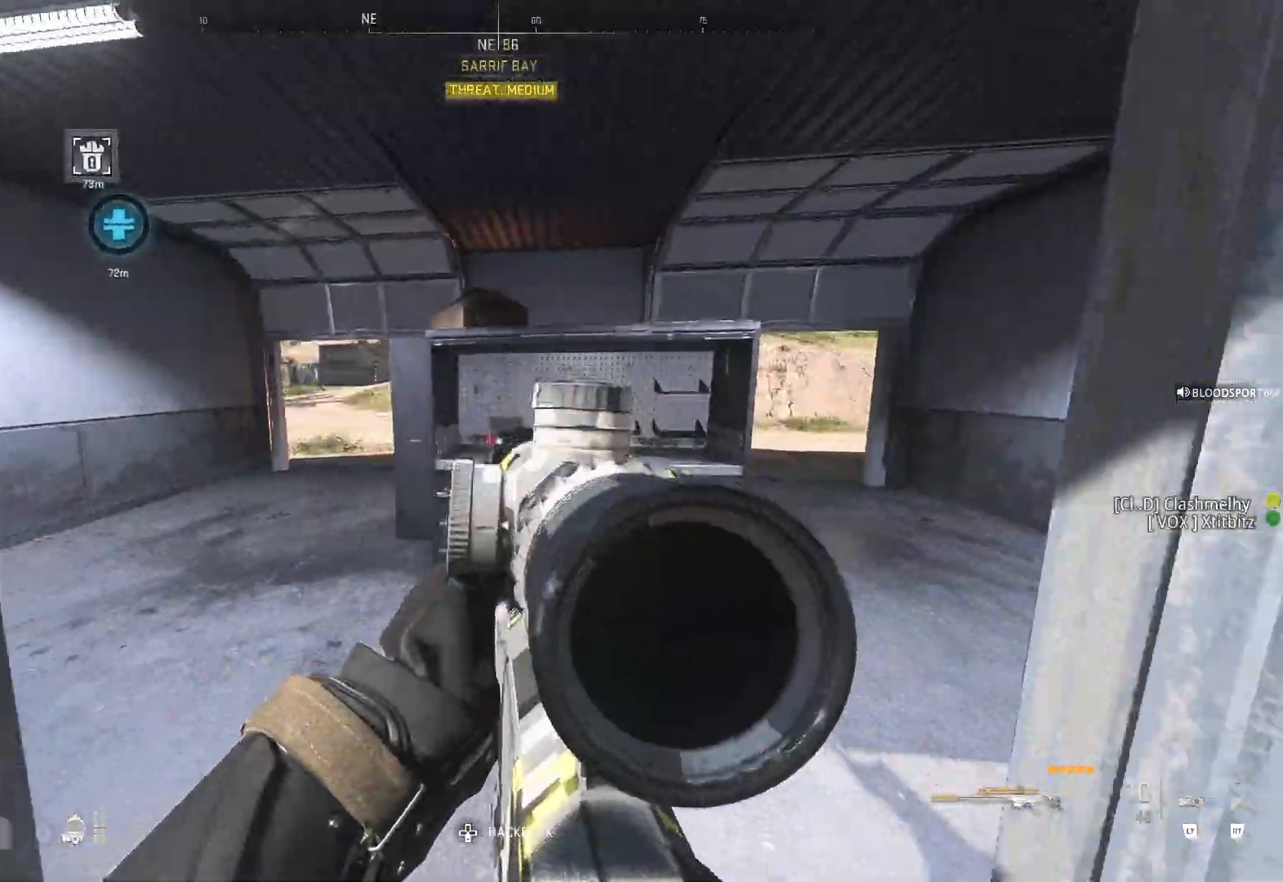
{"buttons": [], "left_stick": "right", "right_stick": "right", "events": [[317, "right_stick", "center"], [333, "left_stick", "right"], [483, "right_stick", "right"]]}
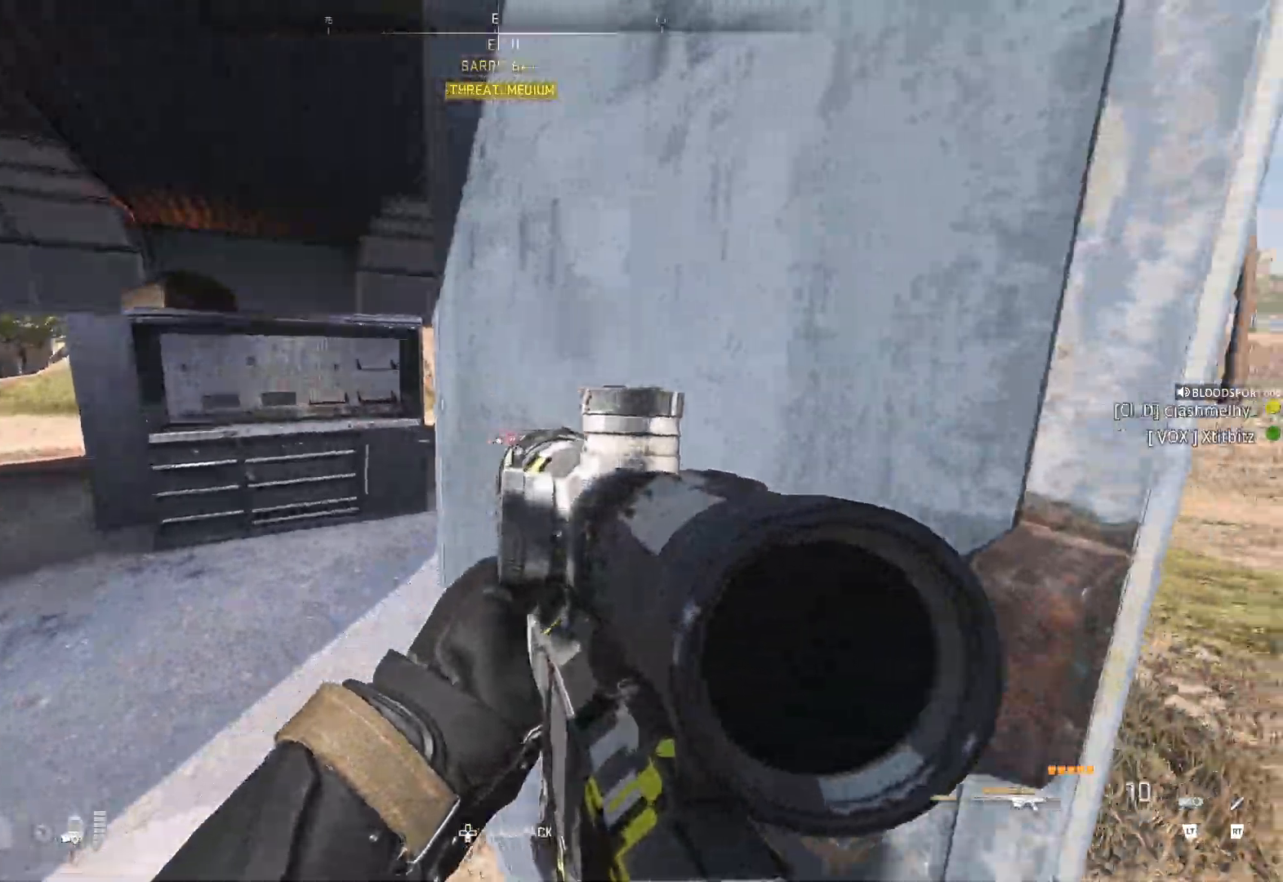
{"buttons": [], "left_stick": "up-right", "right_stick": "center", "events": [[417, "left_stick", "up-right"], [483, "right_stick", "center"]]}
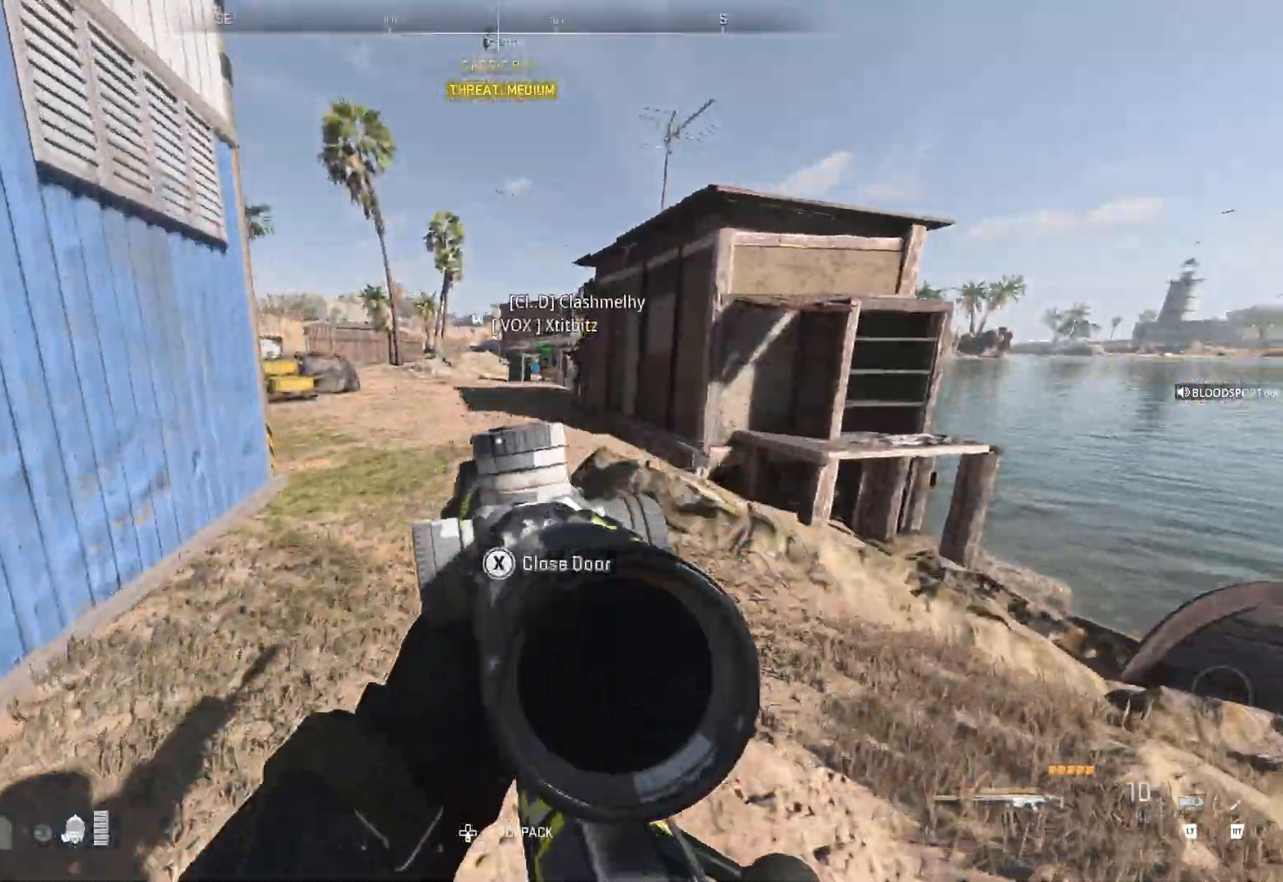
{"buttons": [], "left_stick": "up-right", "right_stick": "right", "events": [[83, "left_stick", "up"], [83, "right_stick", "left"], [250, "right_stick", "center"], [467, "left_stick", "up-right"], [500, "right_stick", "right"]]}
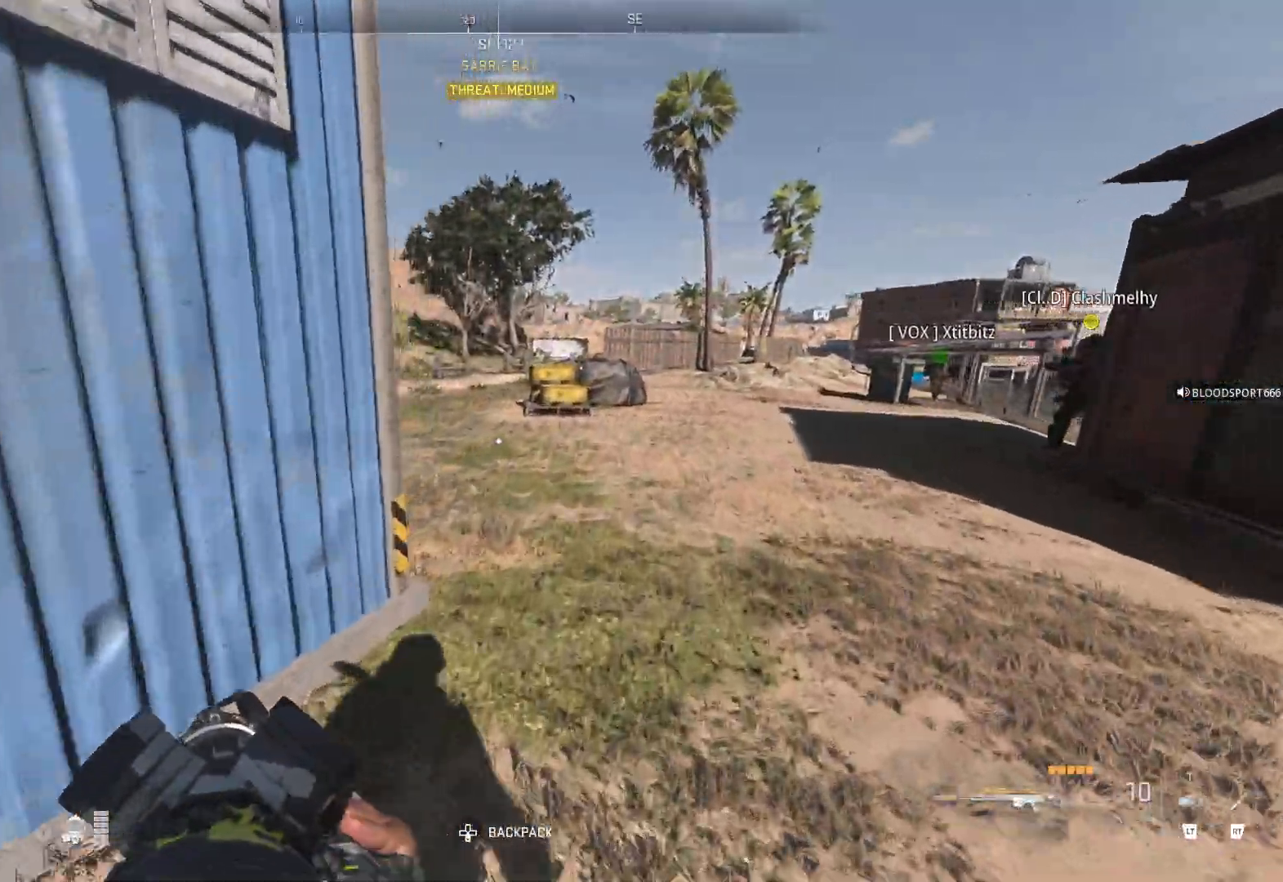
{"buttons": ["L3"], "left_stick": "up", "right_stick": "center", "events": [[250, "right_stick", "center"], [333, "left_stick", "up"], [467, "L3", "down"]]}
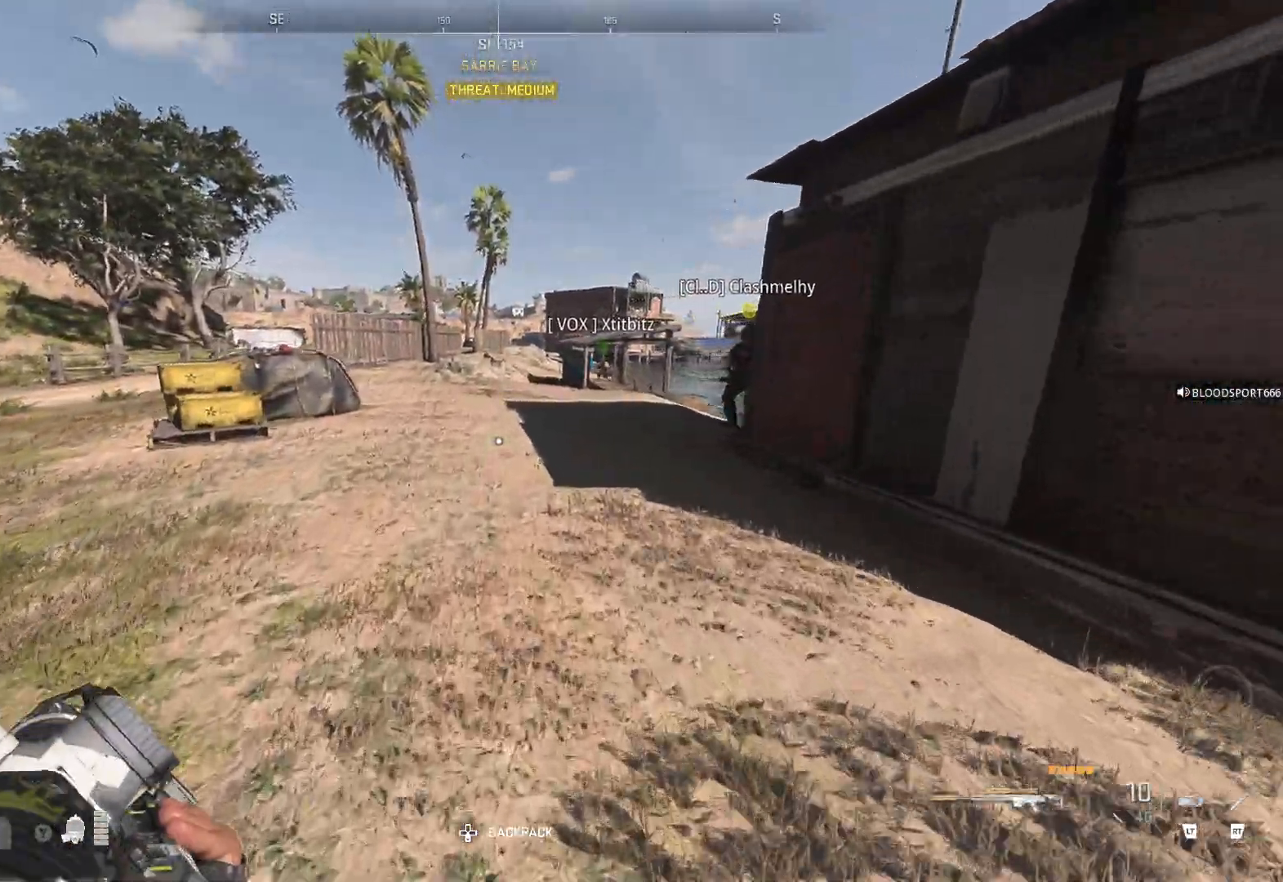
{"buttons": [], "left_stick": "up", "right_stick": "center", "events": [[50, "L3", "up"], [117, "L3", "down"], [183, "right_stick", "right"], [250, "L3", "up"], [383, "right_stick", "center"]]}
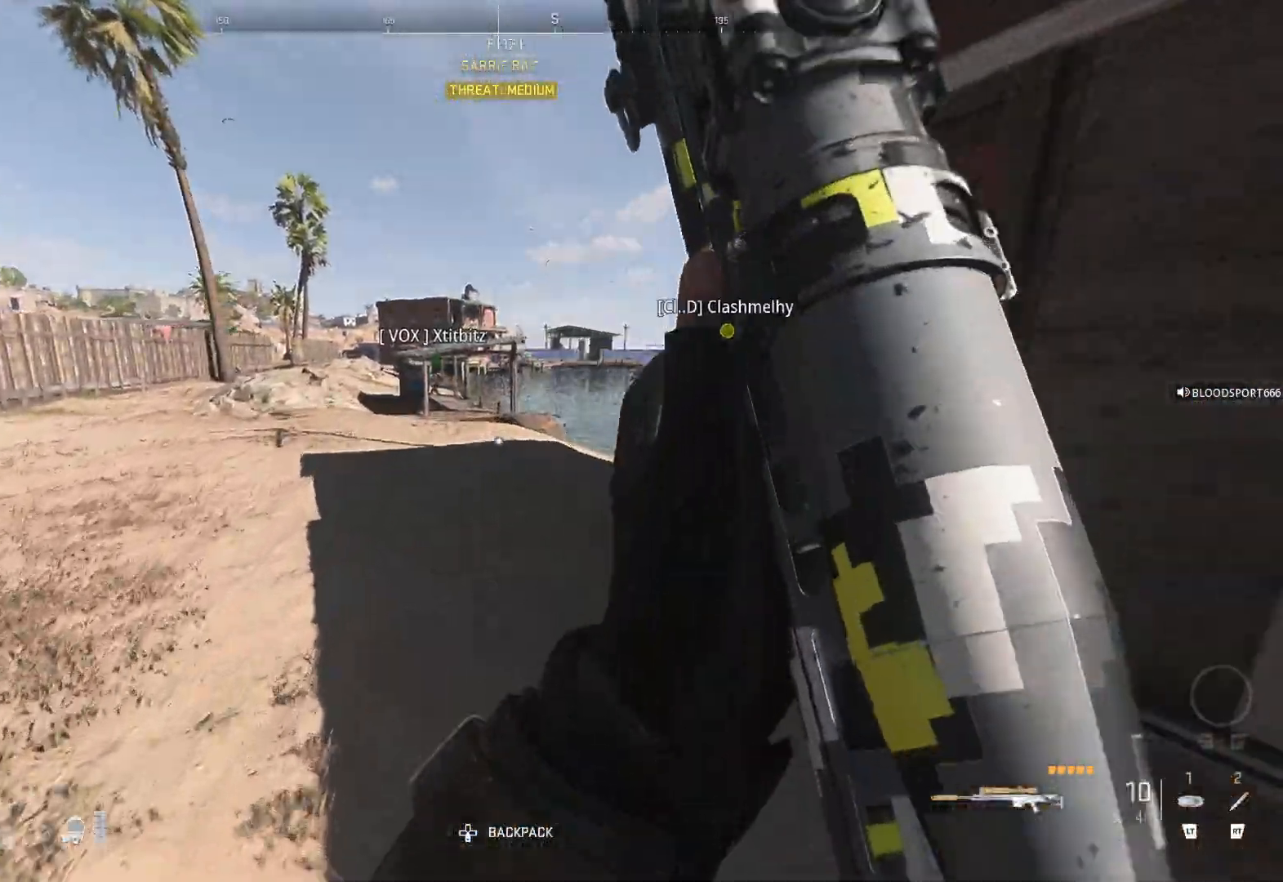
{"buttons": [], "left_stick": "up", "right_stick": "center", "events": [[250, "right_stick", "right"], [467, "right_stick", "center"]]}
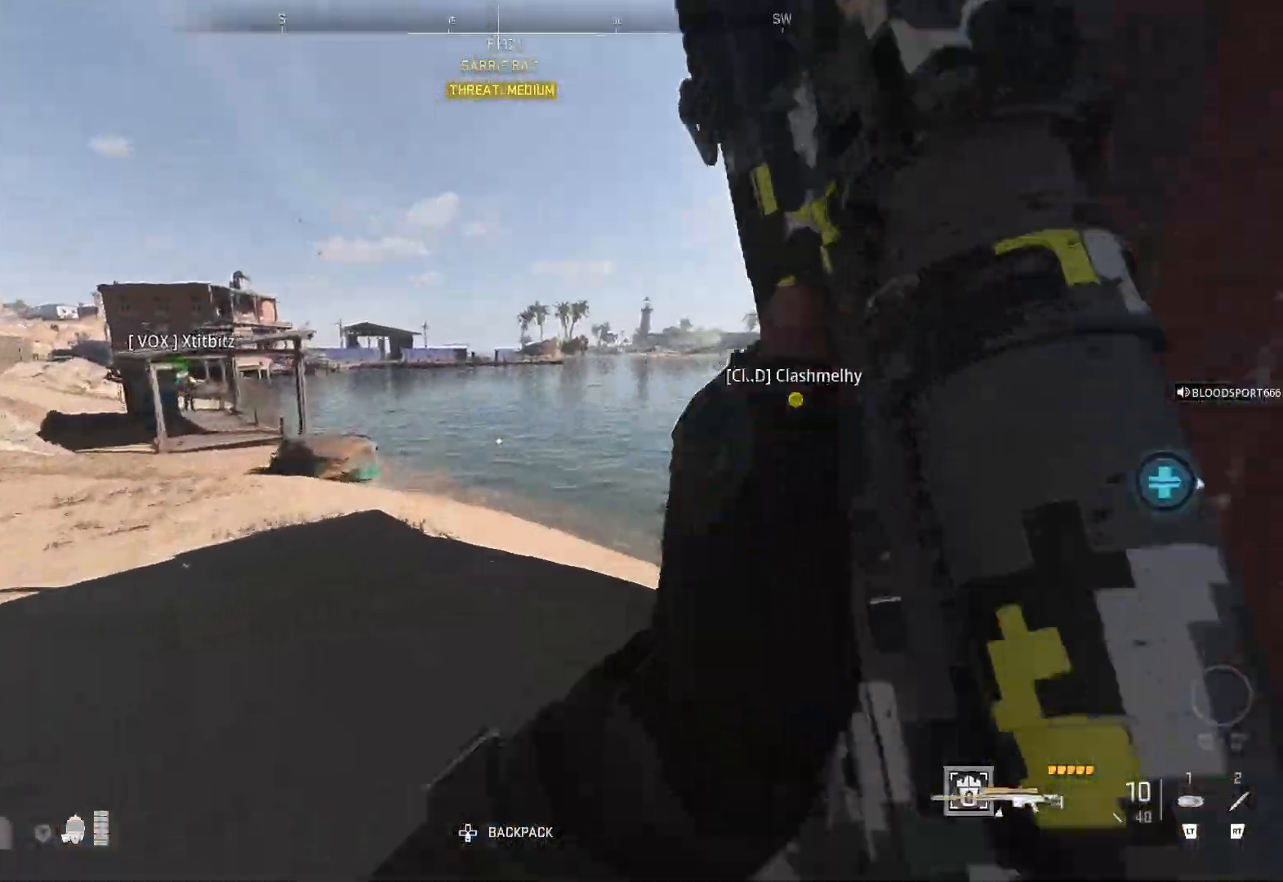
{"buttons": [], "left_stick": "up-left", "right_stick": "right", "events": [[50, "right_stick", "right"], [400, "right_stick", "center"], [417, "left_stick", "up-left"], [467, "right_stick", "right"]]}
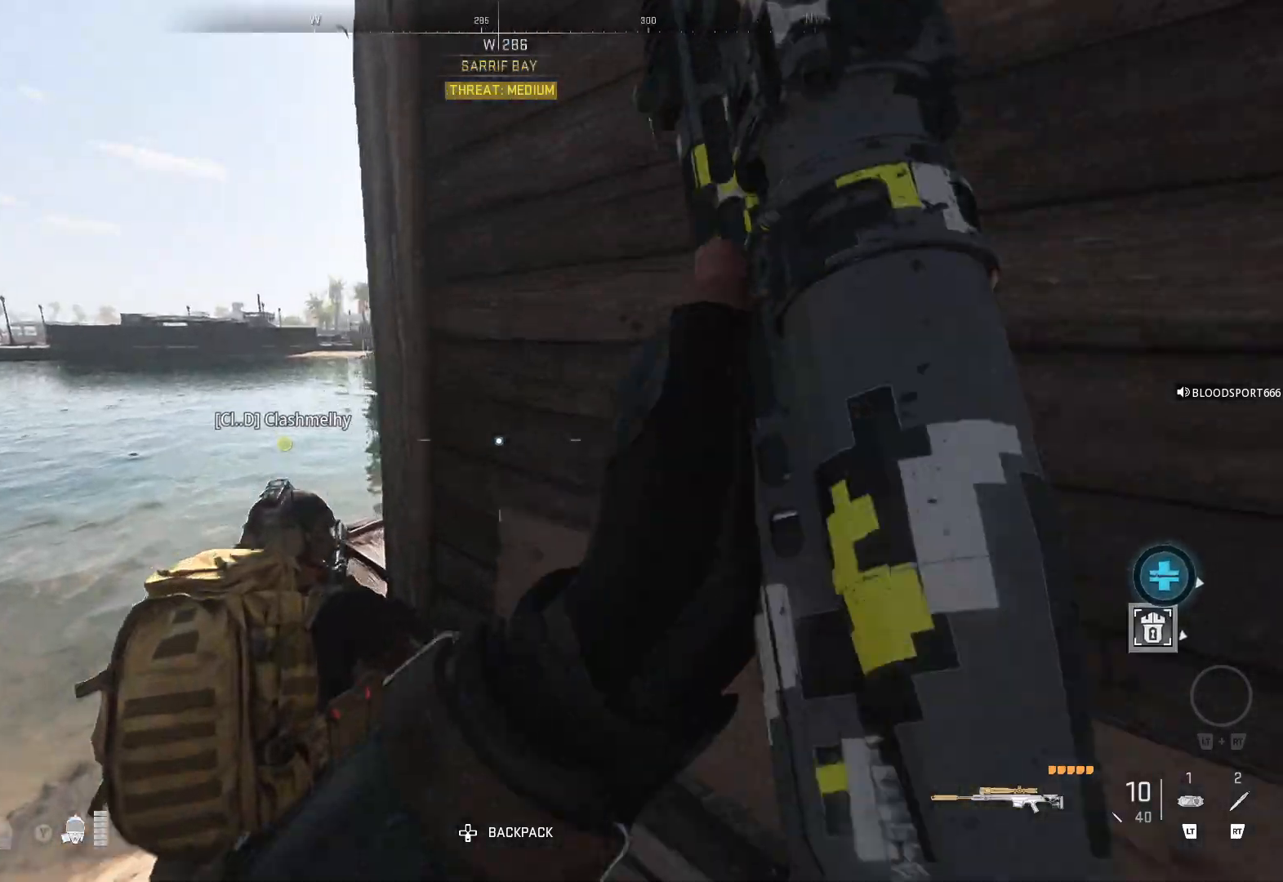
{"buttons": [], "left_stick": "down", "right_stick": "right", "events": [[83, "left_stick", "down-left"], [200, "right_stick", "center"], [233, "left_stick", "down"], [283, "right_stick", "right"]]}
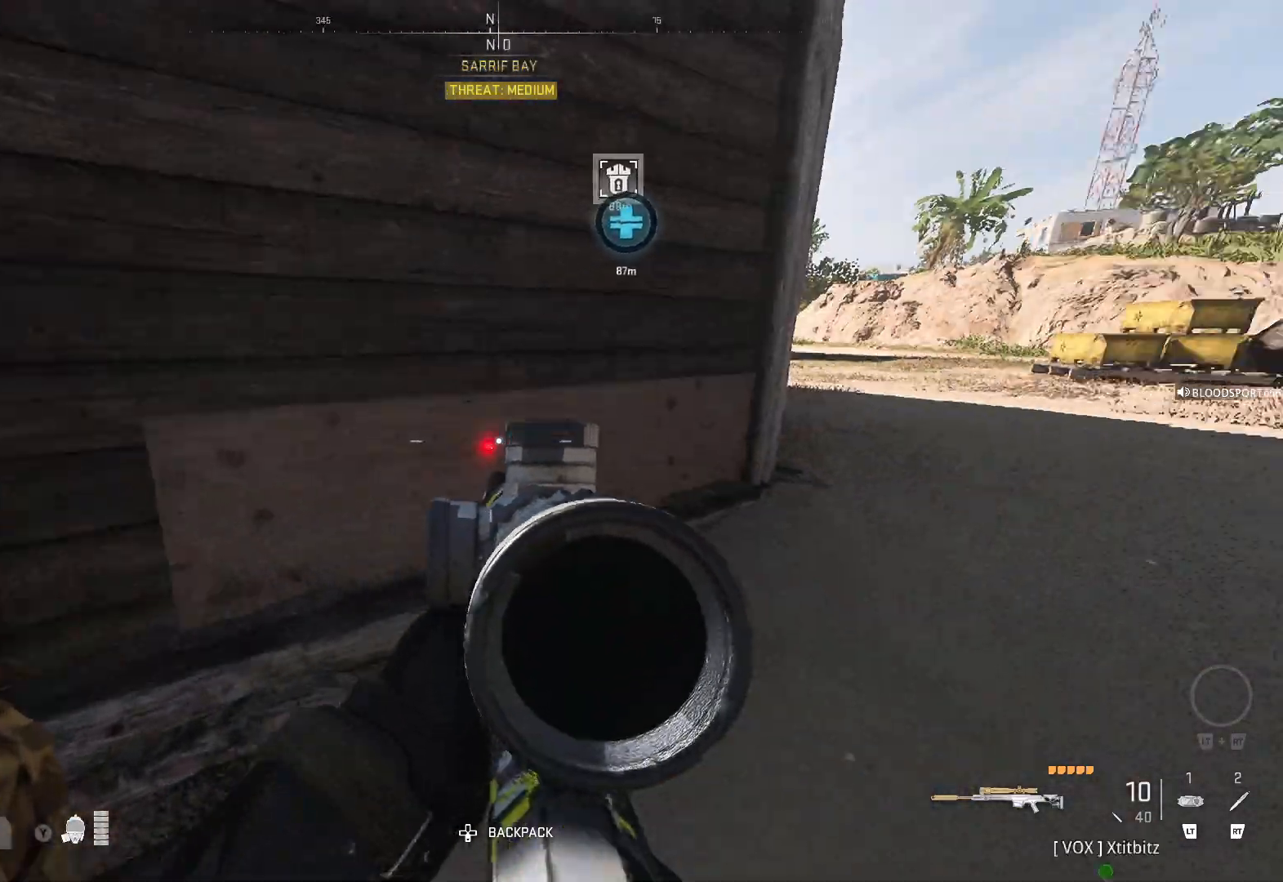
{"buttons": [], "left_stick": "center", "right_stick": "right", "events": [[17, "left_stick", "center"], [117, "right_stick", "center"], [200, "left_stick", "up-left"], [450, "left_stick", "center"], [450, "right_stick", "right"]]}
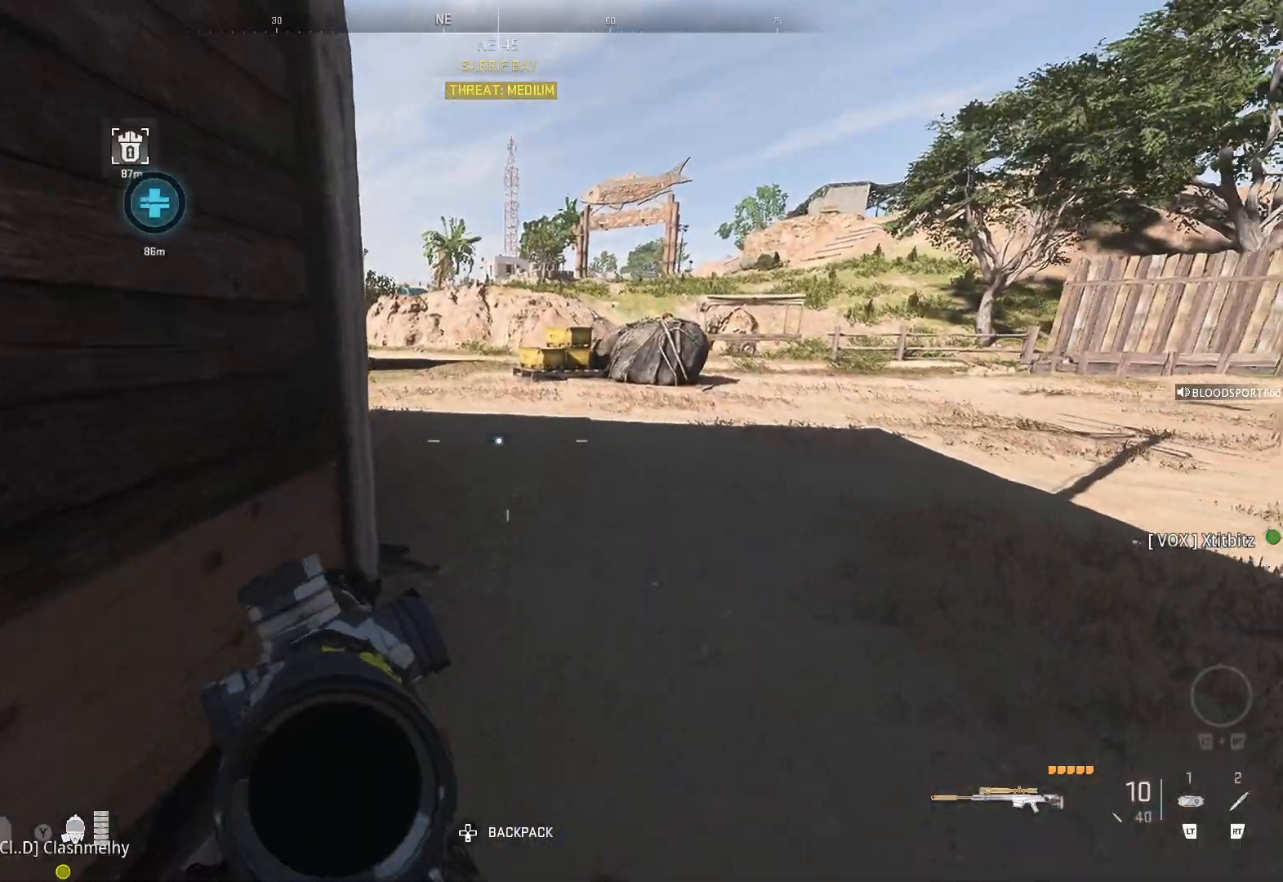
{"buttons": [], "left_stick": "down", "right_stick": "center", "events": [[167, "right_stick", "center"], [233, "left_stick", "down"]]}
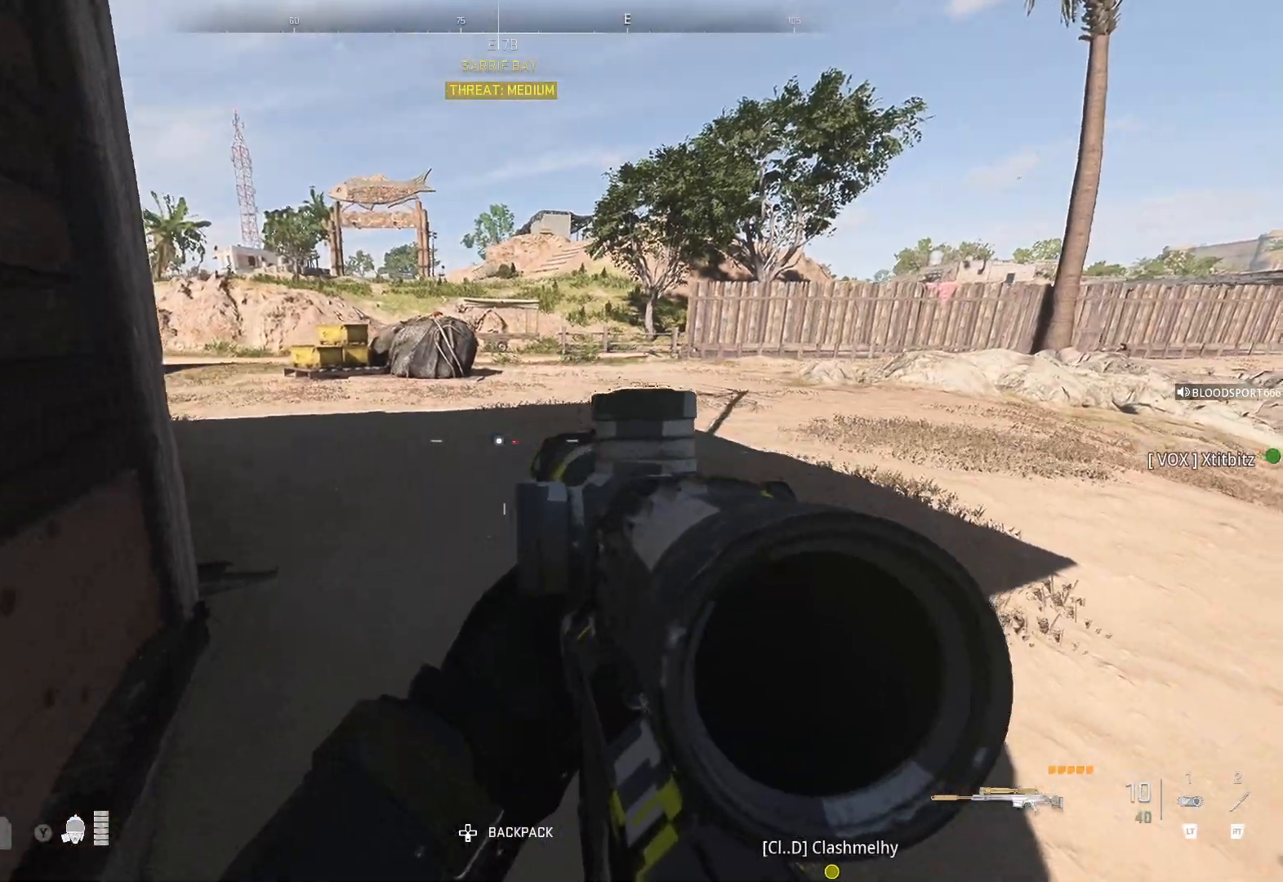
{"buttons": [], "left_stick": "center", "right_stick": "center", "events": [[83, "left_stick", "center"]]}
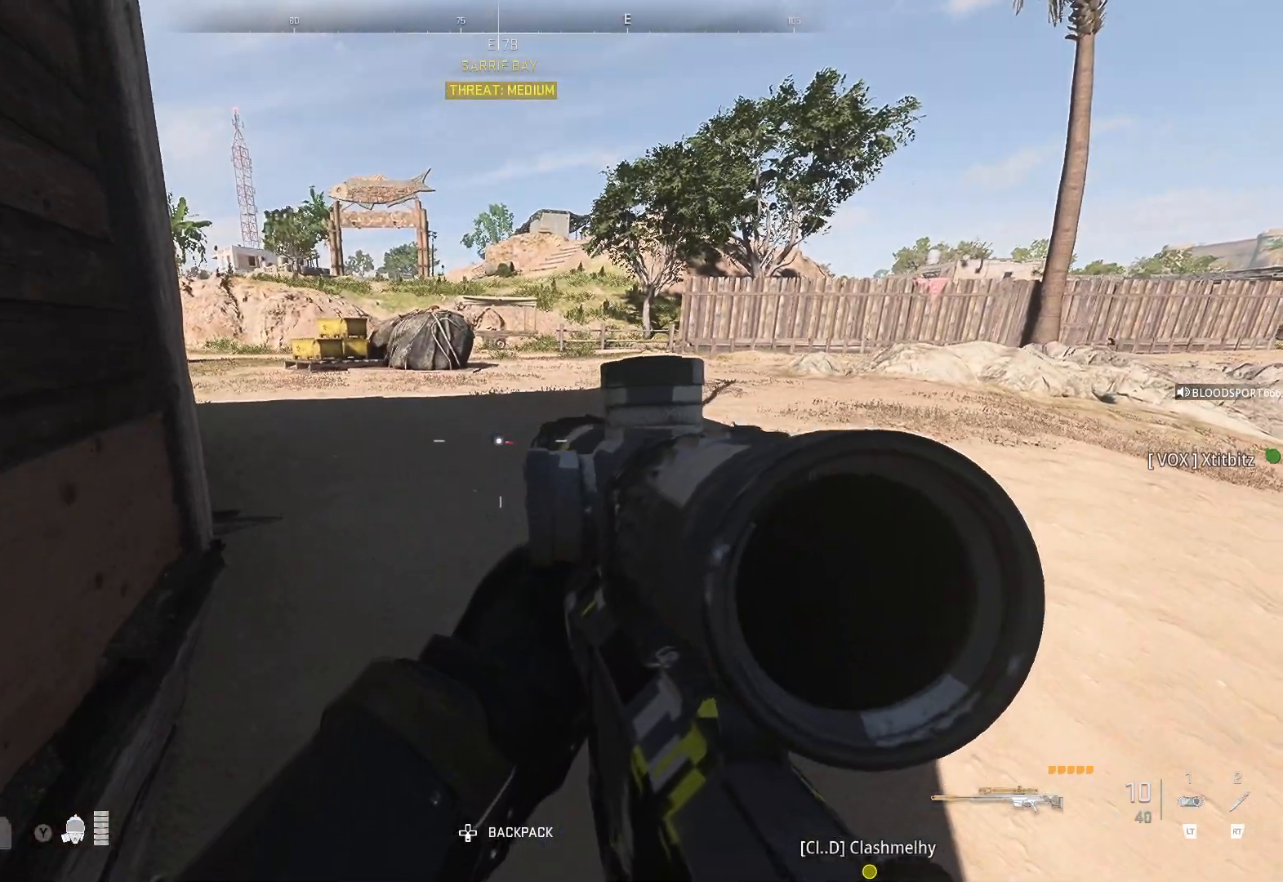
{"buttons": [], "left_stick": "center", "right_stick": "center", "events": [[133, "SELECT", "down"], [250, "SELECT", "up"]]}
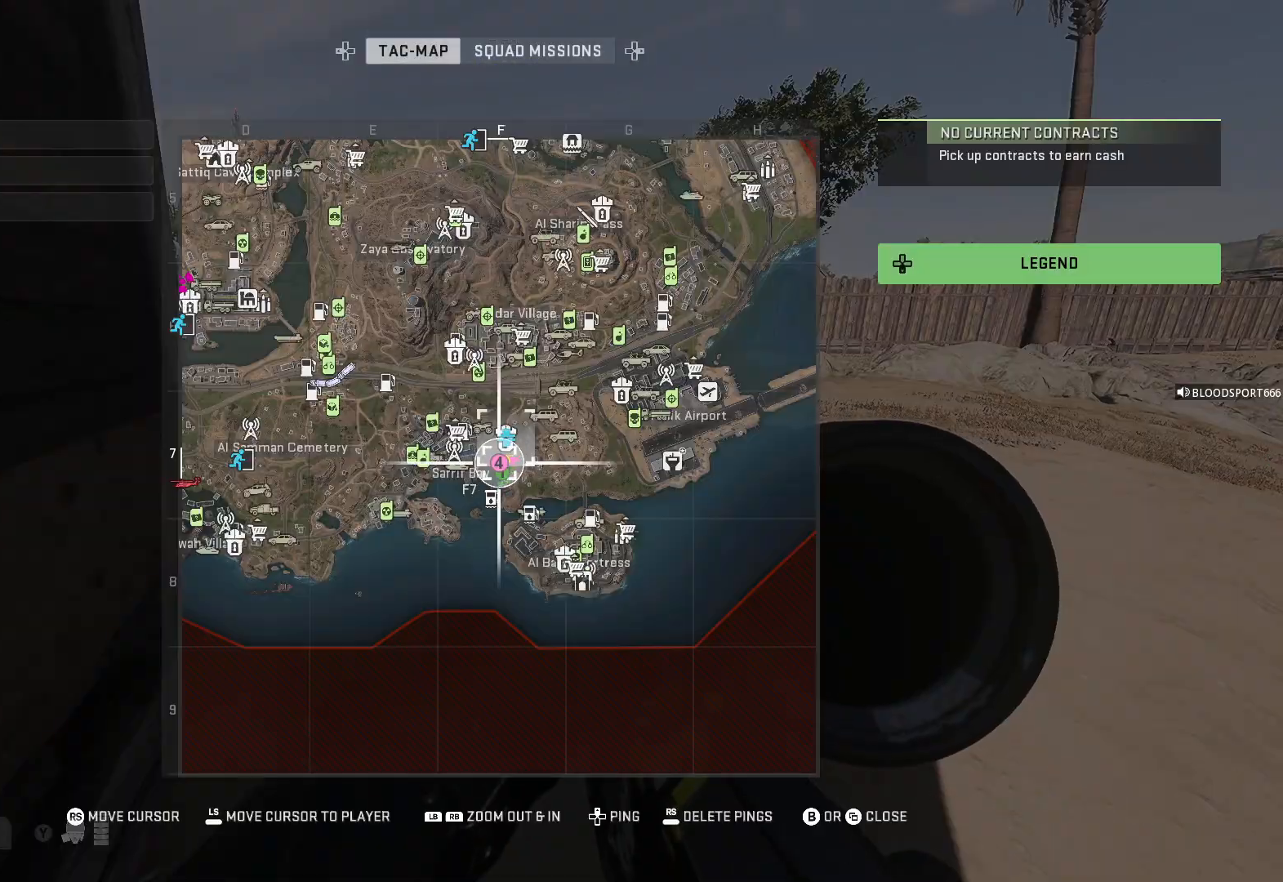
{"buttons": ["B"], "left_stick": "center", "right_stick": "center", "events": [[417, "B", "down"]]}
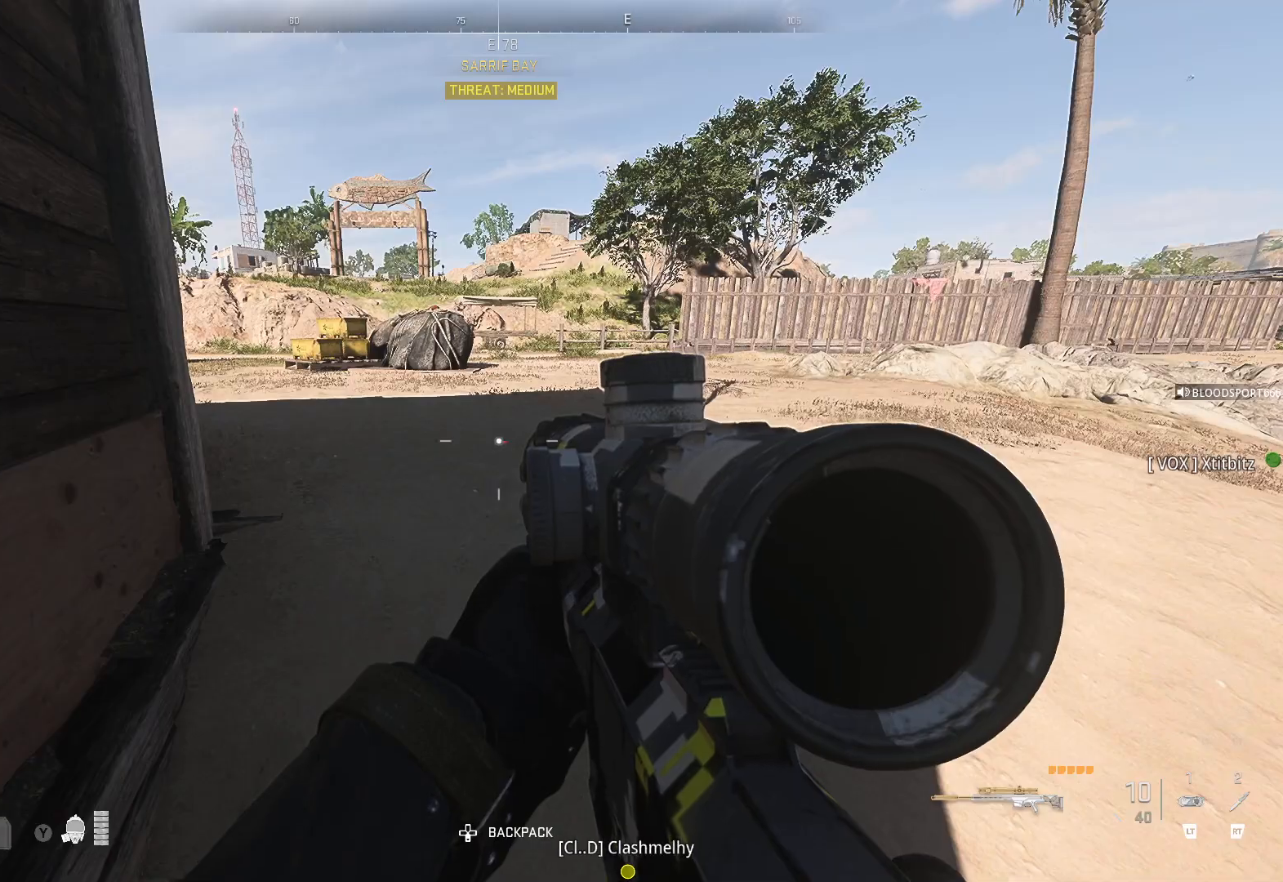
{"buttons": [], "left_stick": "center", "right_stick": "right", "events": [[17, "B", "up"], [250, "right_stick", "right"]]}
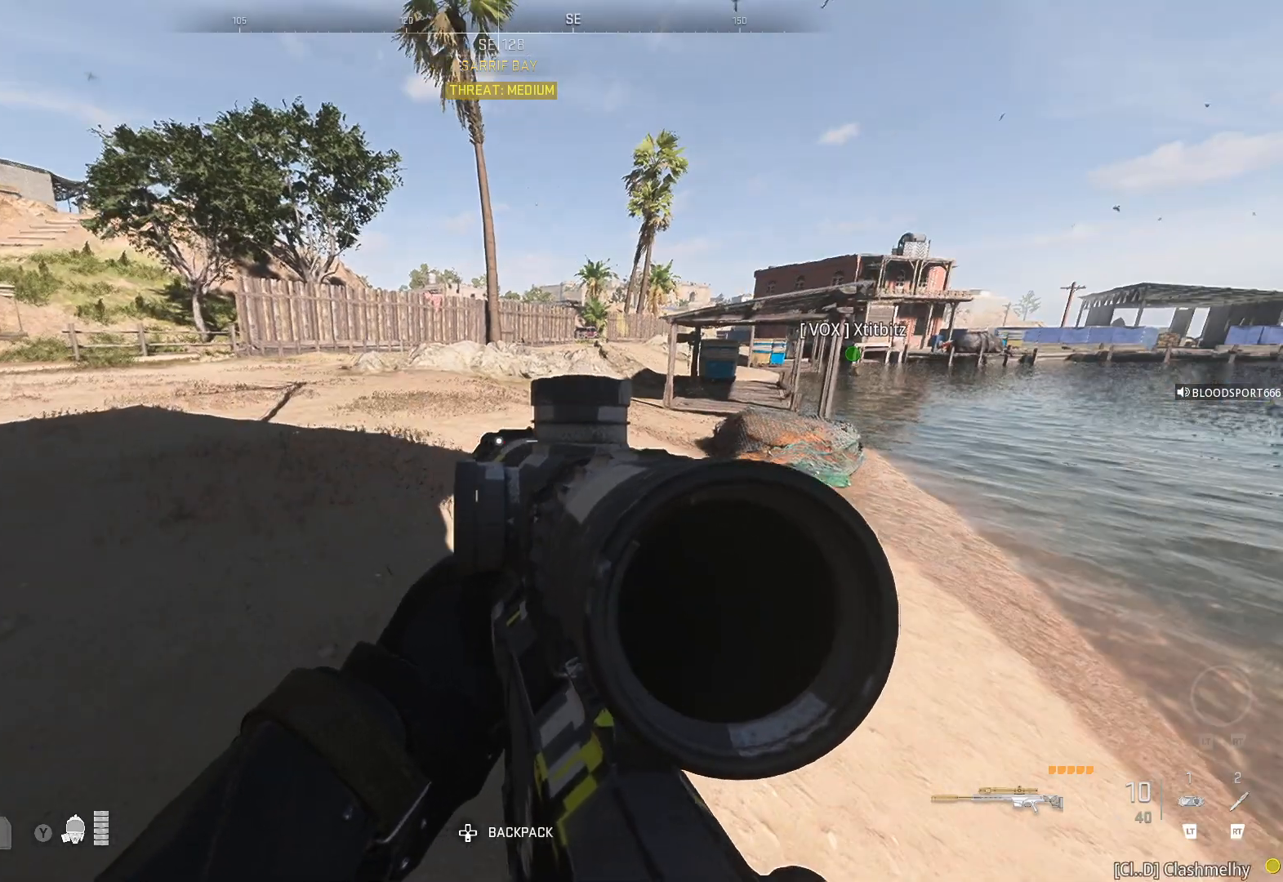
{"buttons": [], "left_stick": "center", "right_stick": "center", "events": [[33, "right_stick", "center"], [383, "DPAD_DOWN", "down"], [467, "DPAD_DOWN", "up"]]}
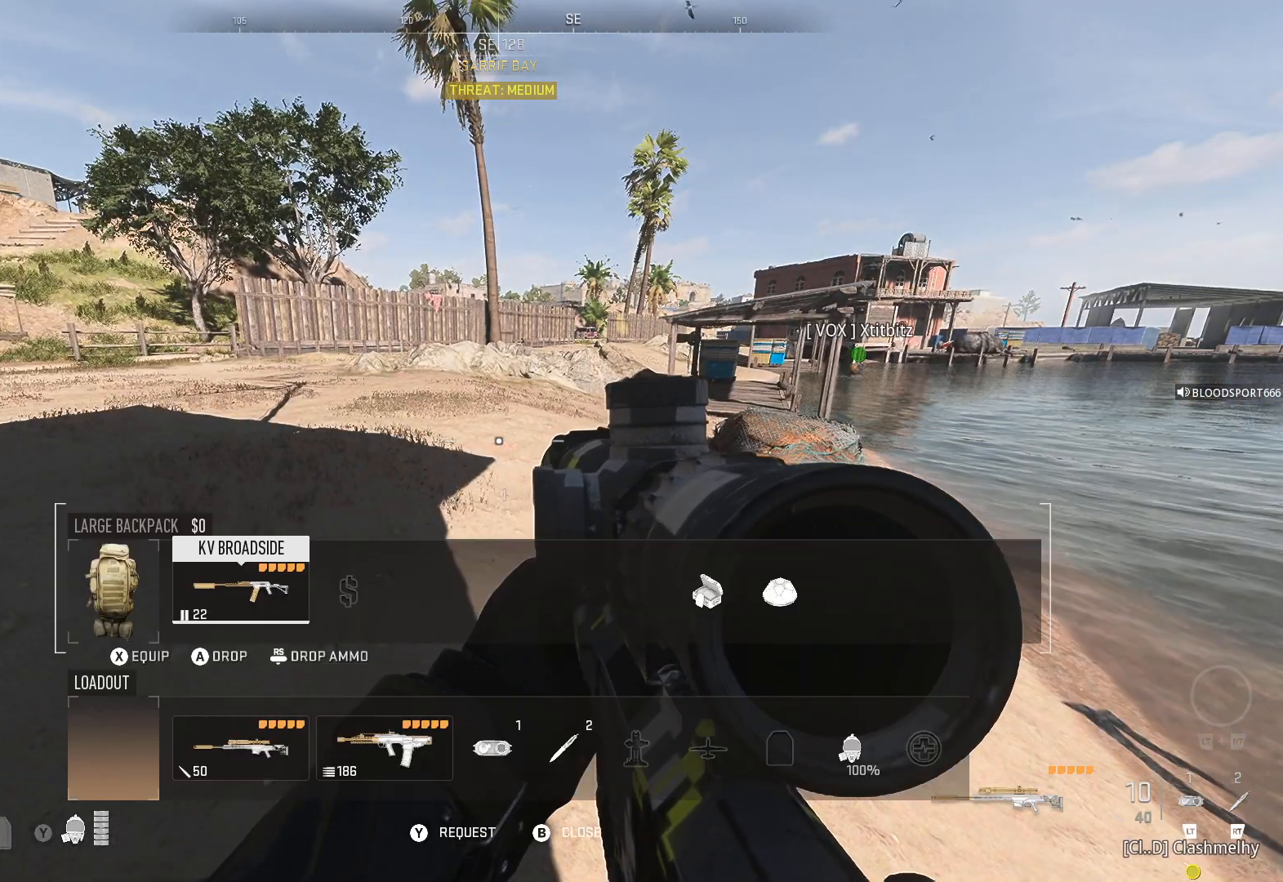
{"buttons": [], "left_stick": "center", "right_stick": "center", "events": []}
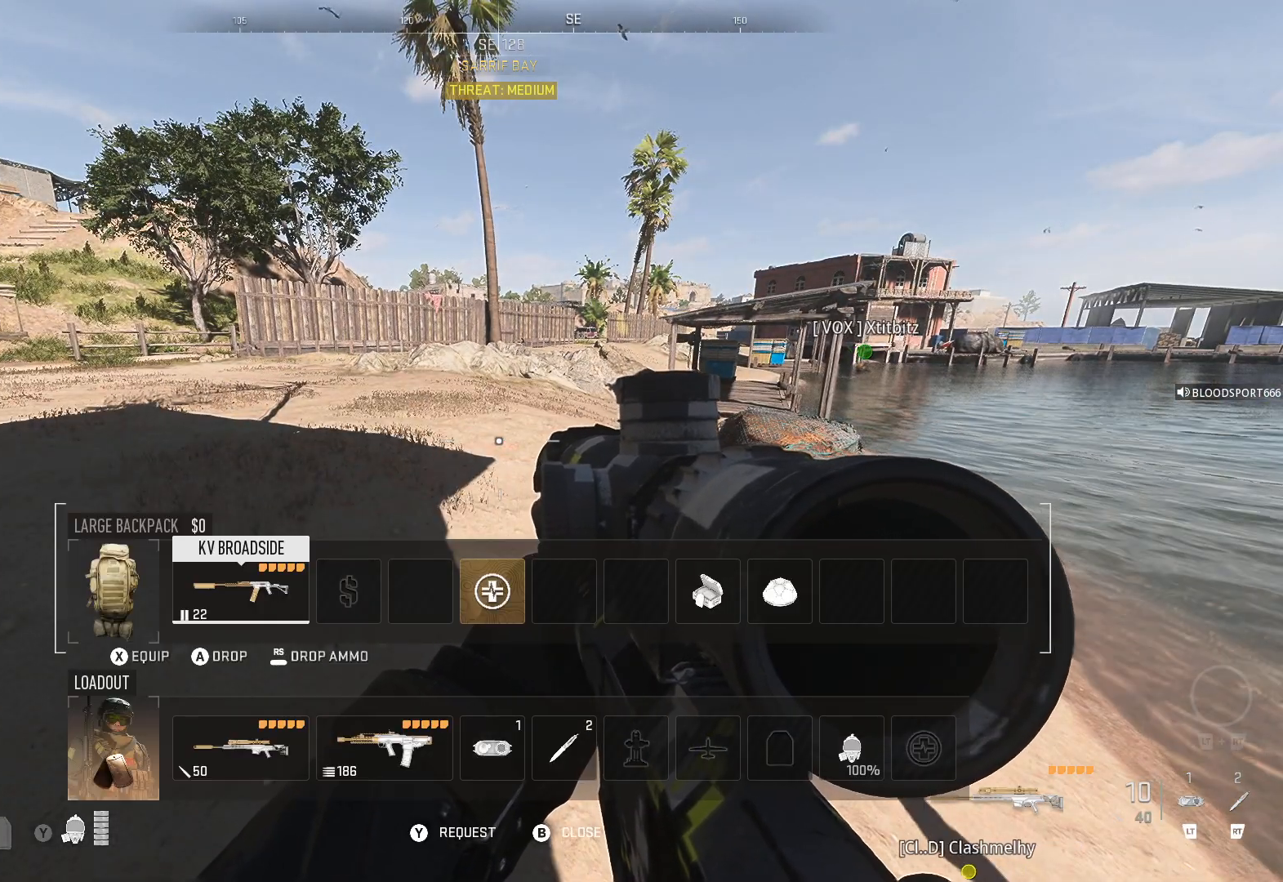
{"buttons": [], "left_stick": "center", "right_stick": "center", "events": [[417, "DPAD_DOWN", "down"], [500, "DPAD_DOWN", "up"]]}
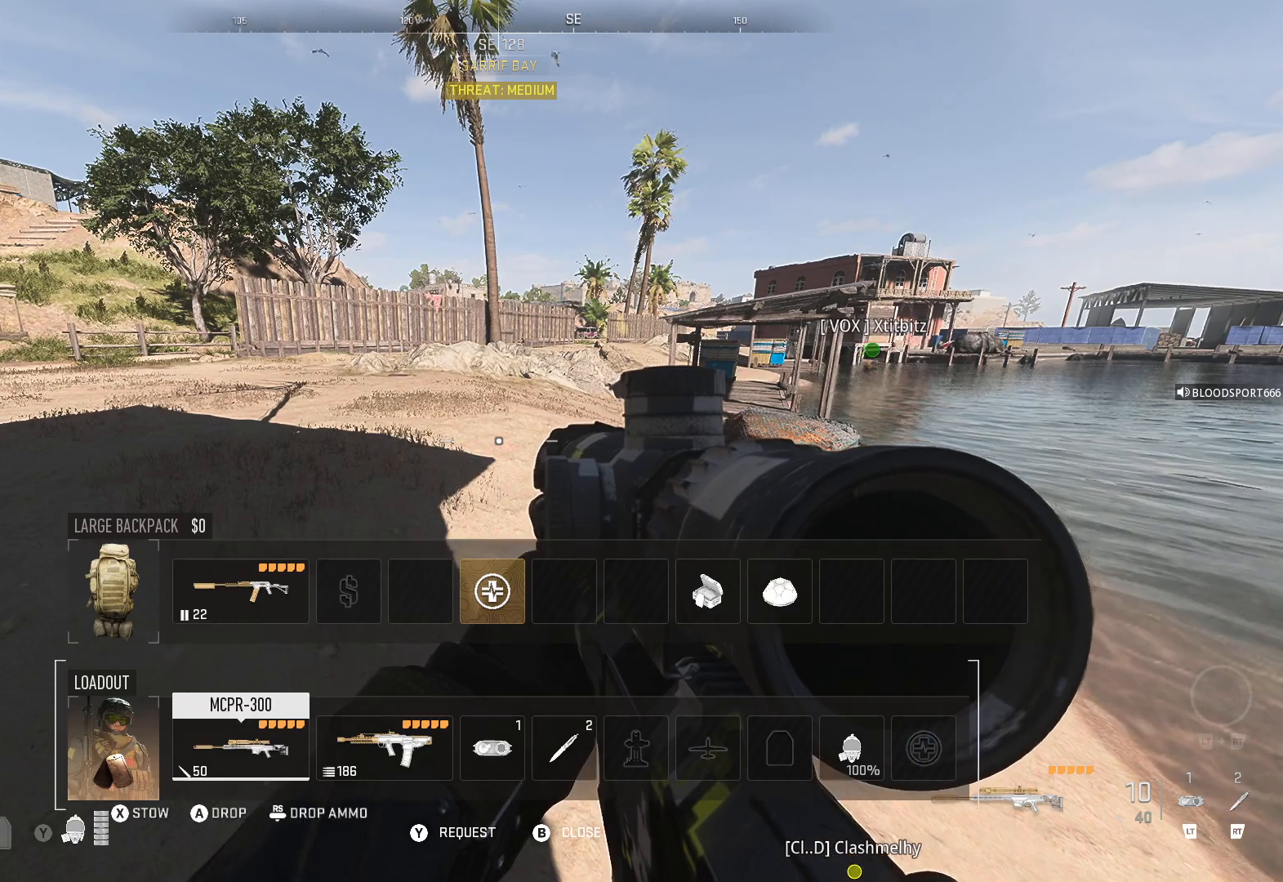
{"buttons": [], "left_stick": "center", "right_stick": "center", "events": [[317, "DPAD_RIGHT", "down"], [400, "DPAD_RIGHT", "up"]]}
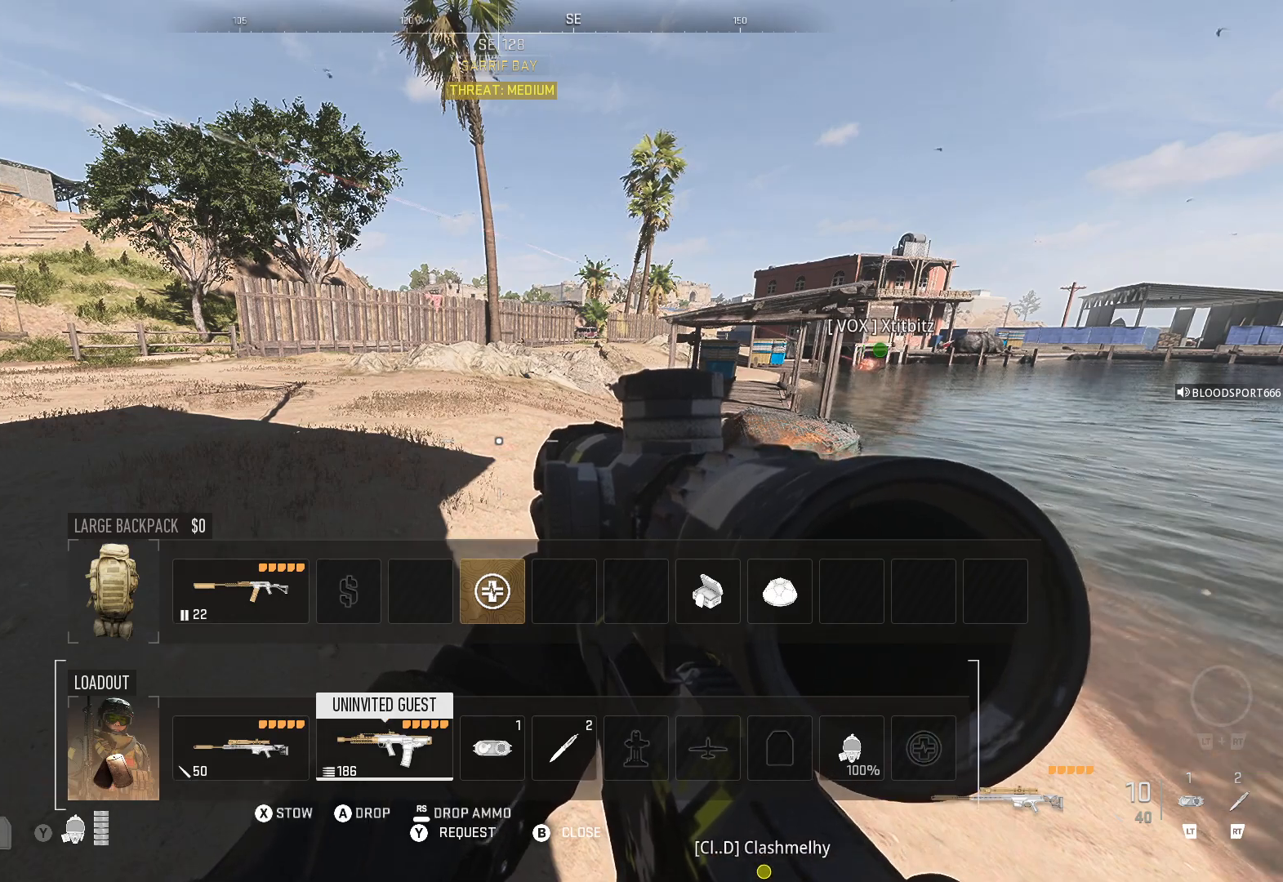
{"buttons": [], "left_stick": "center", "right_stick": "center", "events": [[117, "DPAD_LEFT", "down"], [167, "DPAD_LEFT", "up"], [383, "X", "down"], [467, "X", "up"]]}
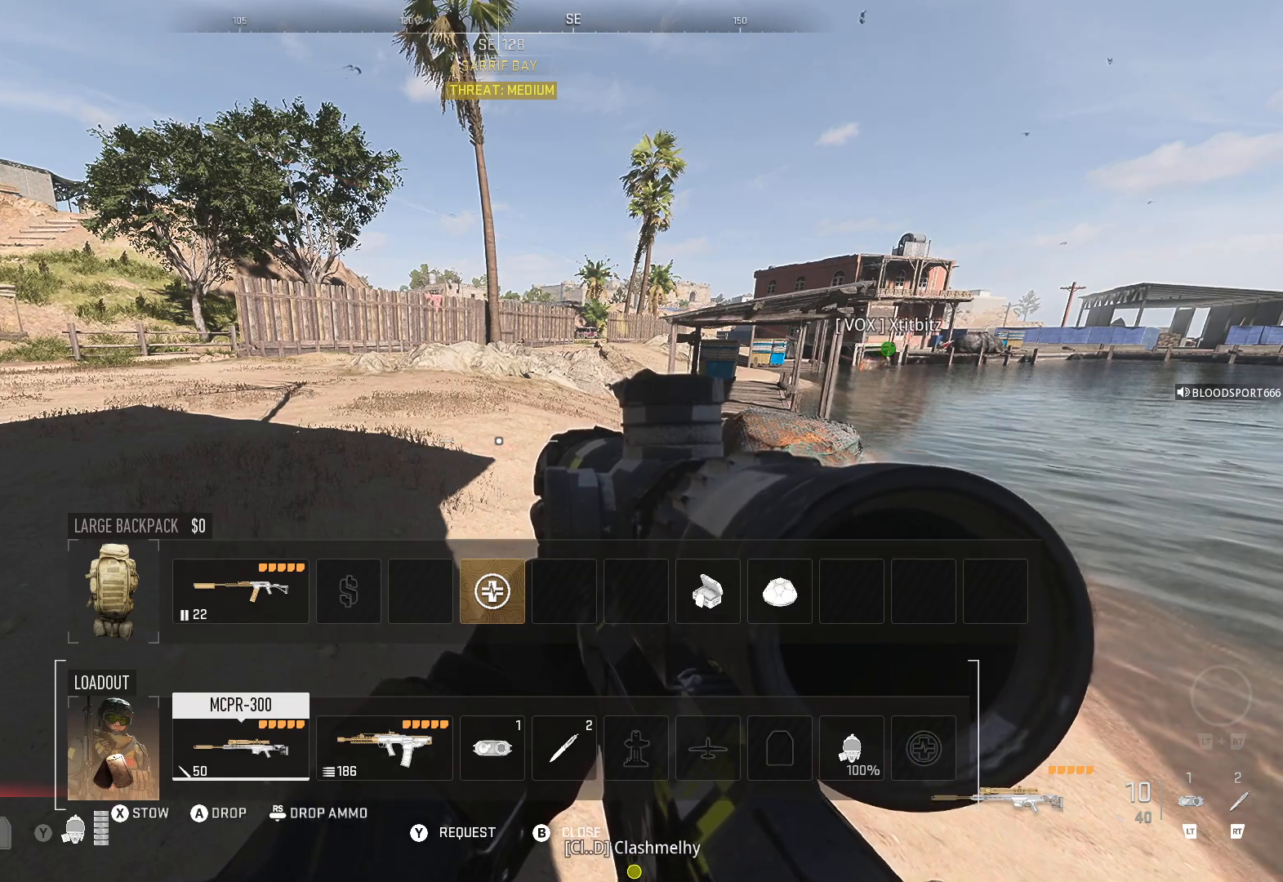
{"buttons": ["B"], "left_stick": "center", "right_stick": "center", "events": [[467, "B", "down"]]}
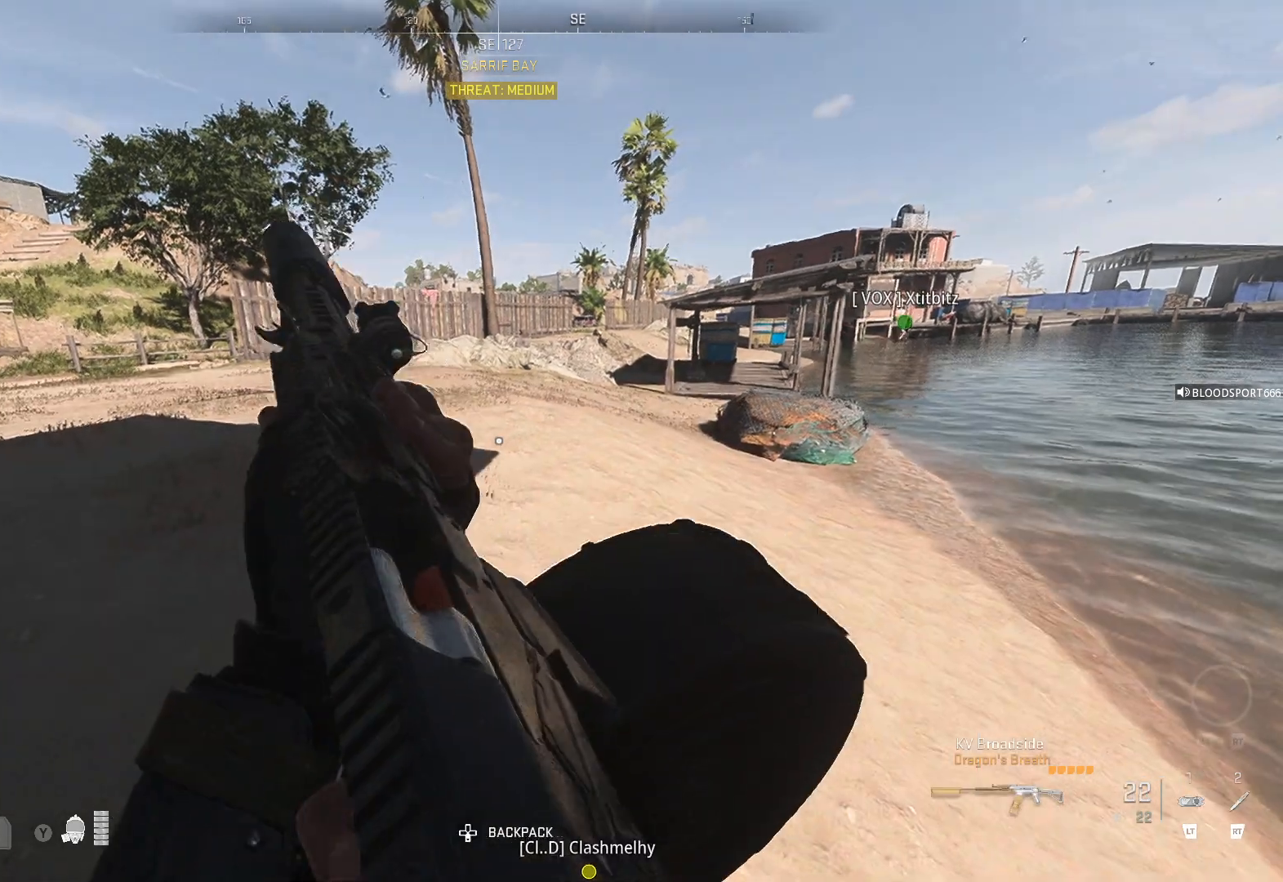
{"buttons": [], "left_stick": "center", "right_stick": "center", "events": [[67, "B", "up"]]}